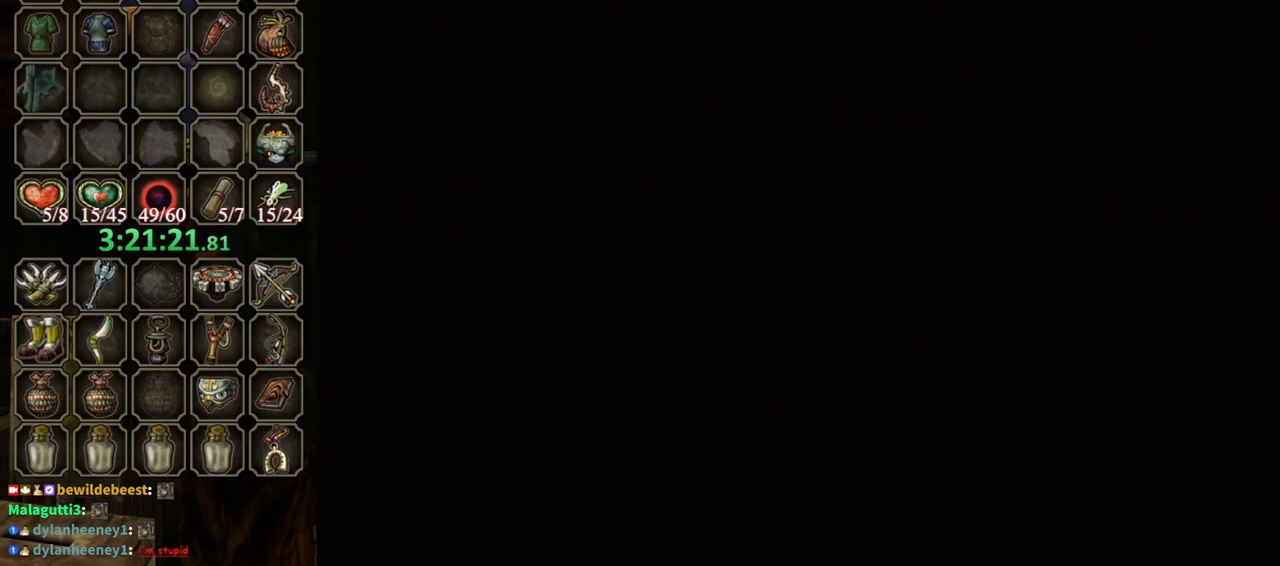
Gameplay with a controller (Nintendo layout); each line is a JSON object with the inputs held at the frame after it. "events" lists button and stick changes between this image and that frame as [ms after this image, input, new state], when the widget could be followed in between. Not read: L3 R3.
{"buttons": [], "left_stick": "center", "right_stick": "center", "events": [[367, "A", "down"], [433, "A", "up"]]}
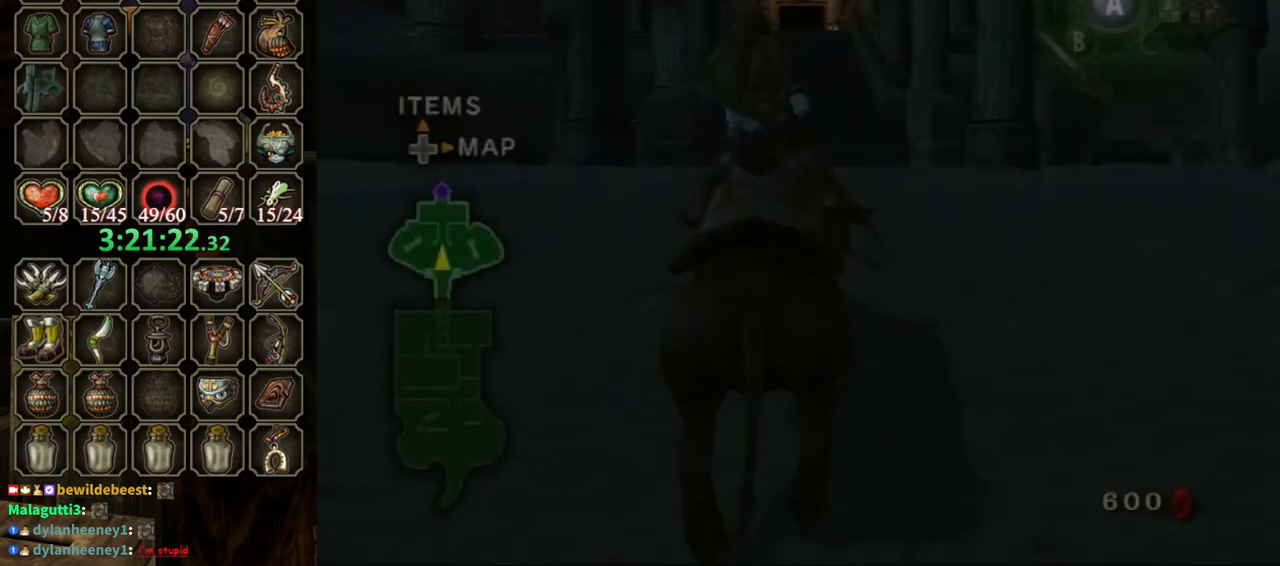
{"buttons": [], "left_stick": "center", "right_stick": "center", "events": [[67, "A", "down"], [100, "A", "up"]]}
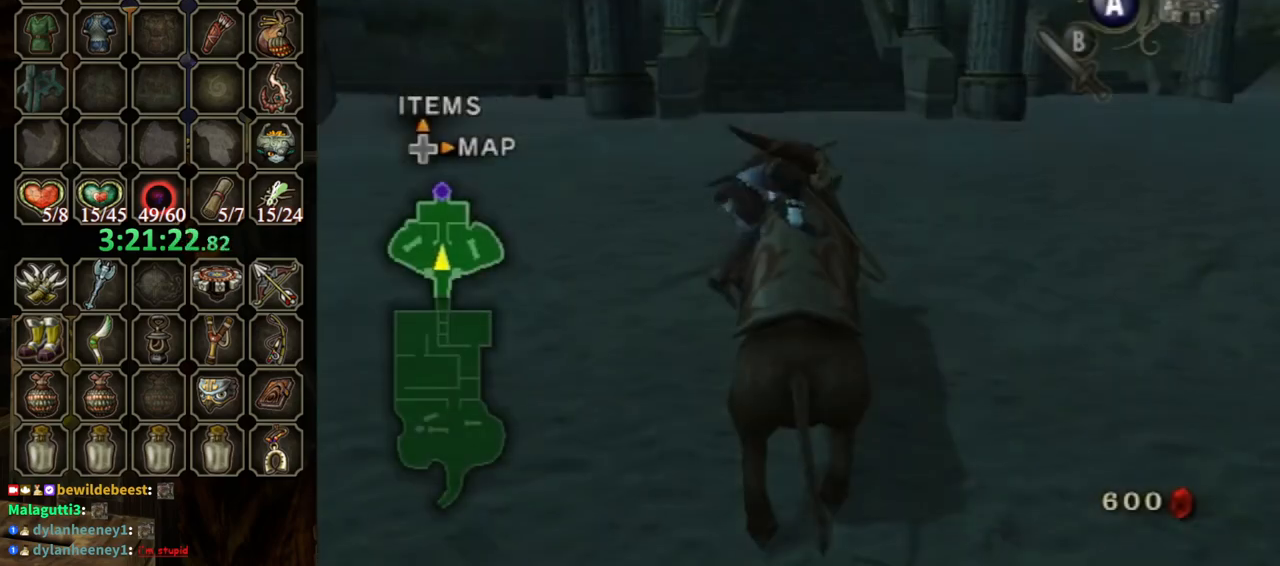
{"buttons": [], "left_stick": "up-left", "right_stick": "left", "events": [[300, "left_stick", "up-left"], [400, "right_stick", "left"]]}
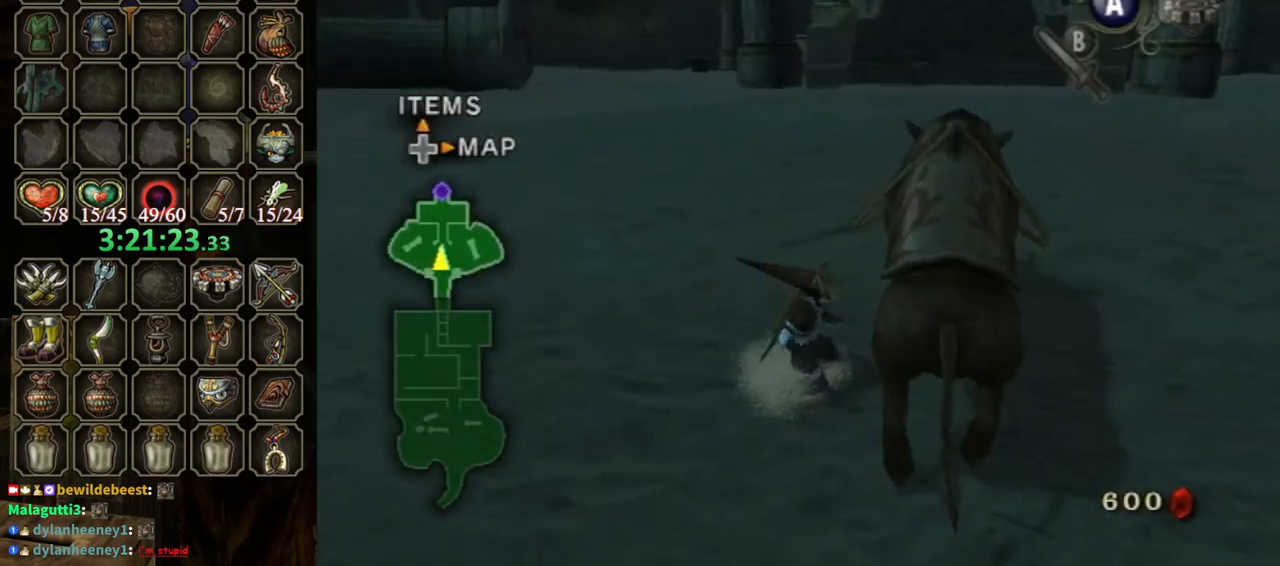
{"buttons": [], "left_stick": "up-left", "right_stick": "center", "events": [[67, "right_stick", "center"]]}
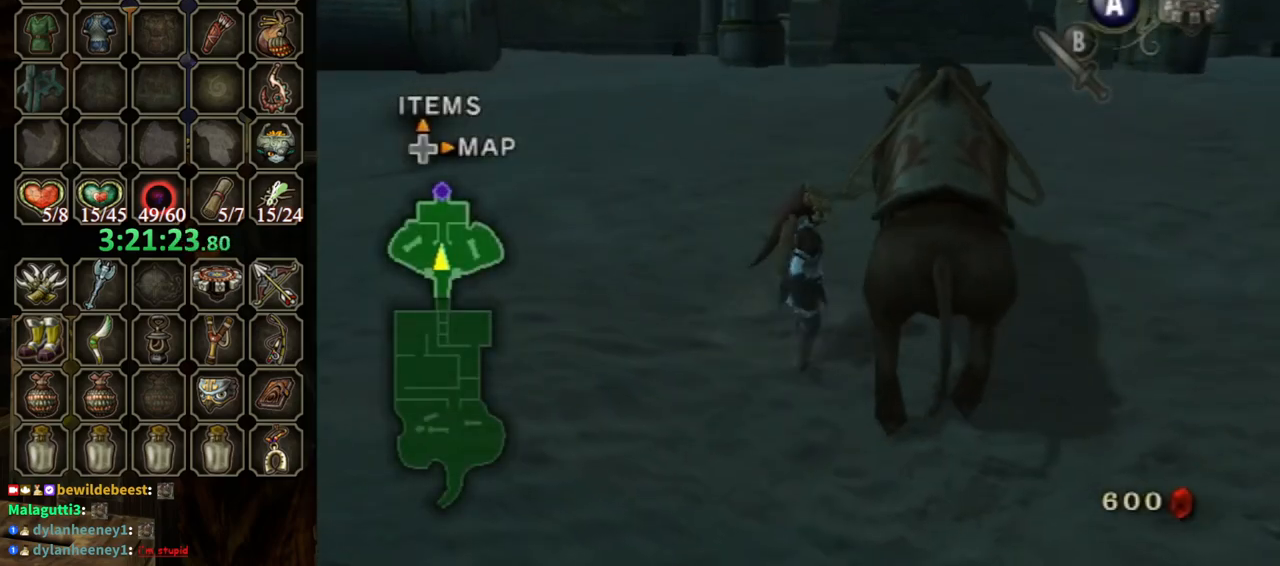
{"buttons": ["X"], "left_stick": "up", "right_stick": "center", "events": [[200, "left_stick", "up"], [400, "X", "down"]]}
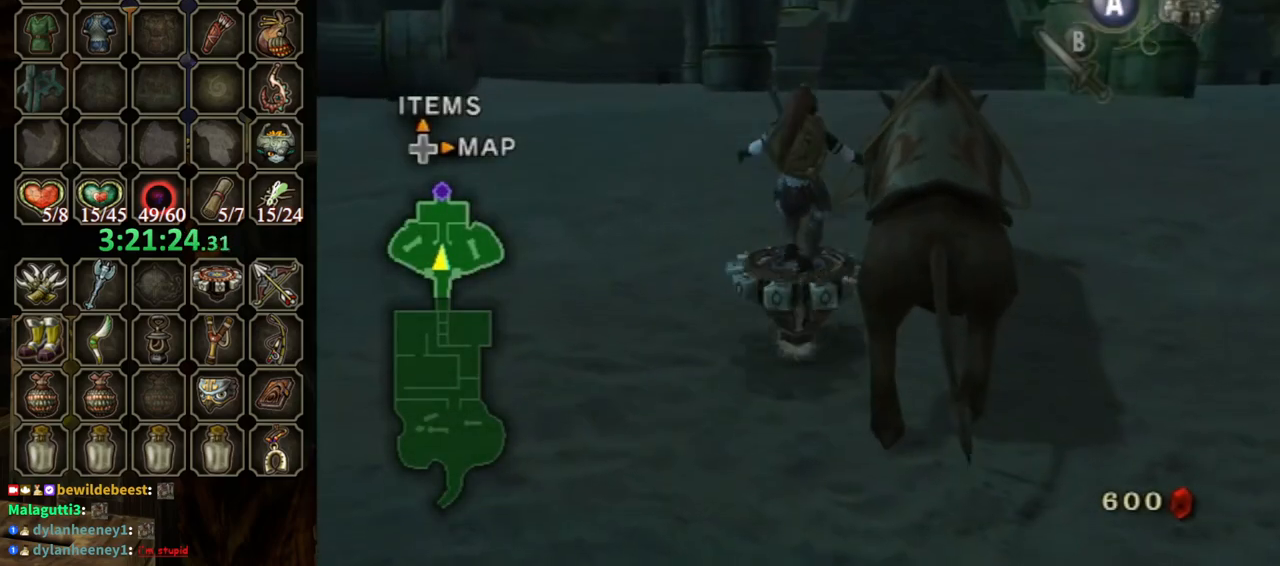
{"buttons": ["R1"], "left_stick": "center", "right_stick": "center", "events": [[33, "X", "up"], [67, "R1", "down"], [167, "left_stick", "center"]]}
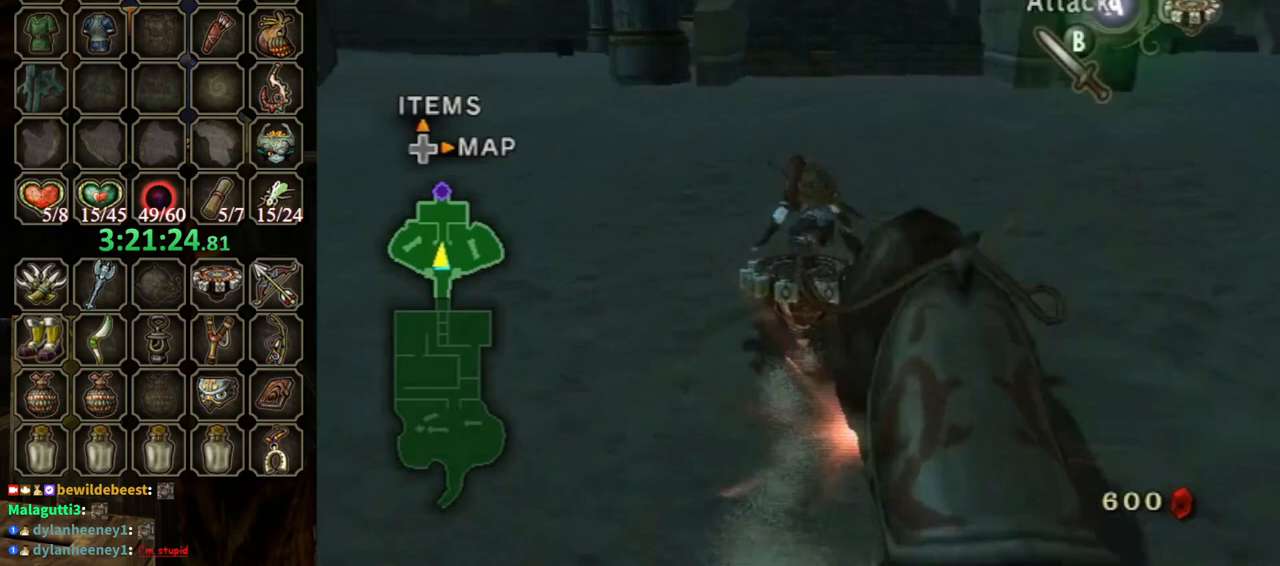
{"buttons": ["R1"], "left_stick": "center", "right_stick": "center", "events": []}
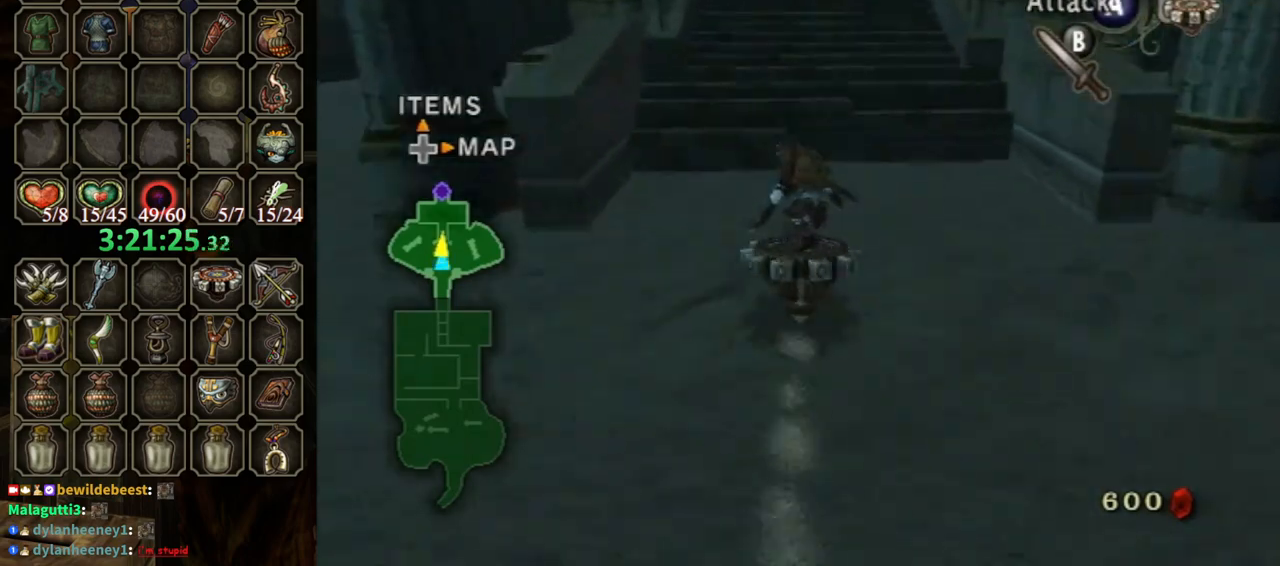
{"buttons": [], "left_stick": "up", "right_stick": "center", "events": [[267, "X", "down"], [333, "R1", "up"], [333, "X", "up"], [367, "left_stick", "up"]]}
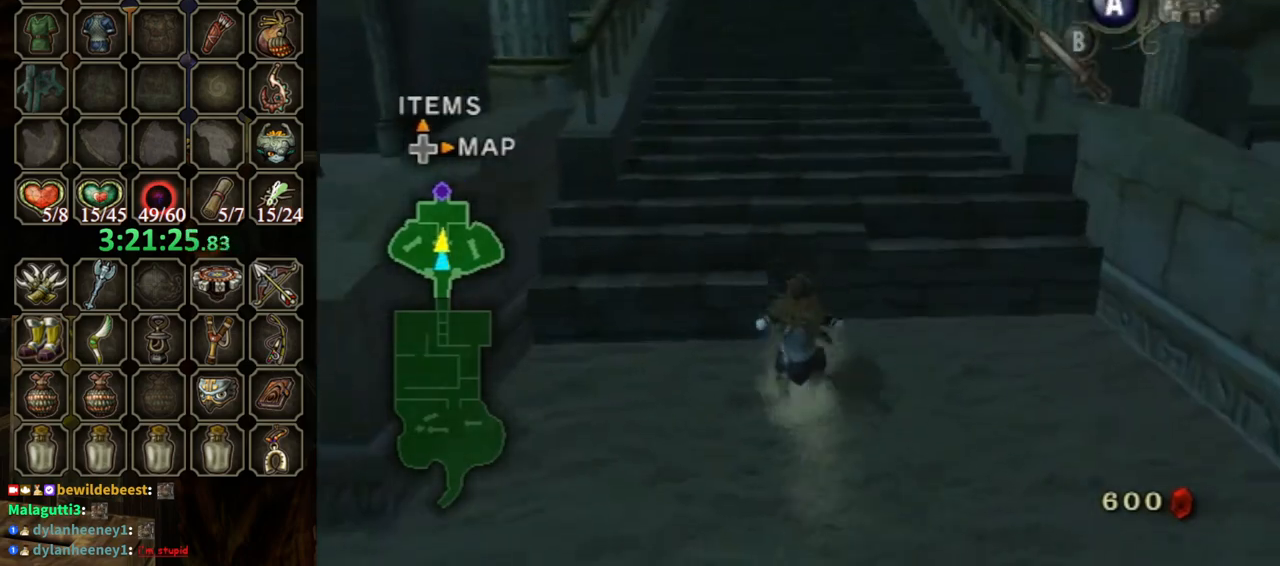
{"buttons": ["L1"], "left_stick": "up-left", "right_stick": "center", "events": [[400, "left_stick", "up-right"], [500, "L1", "down"], [500, "left_stick", "up-left"]]}
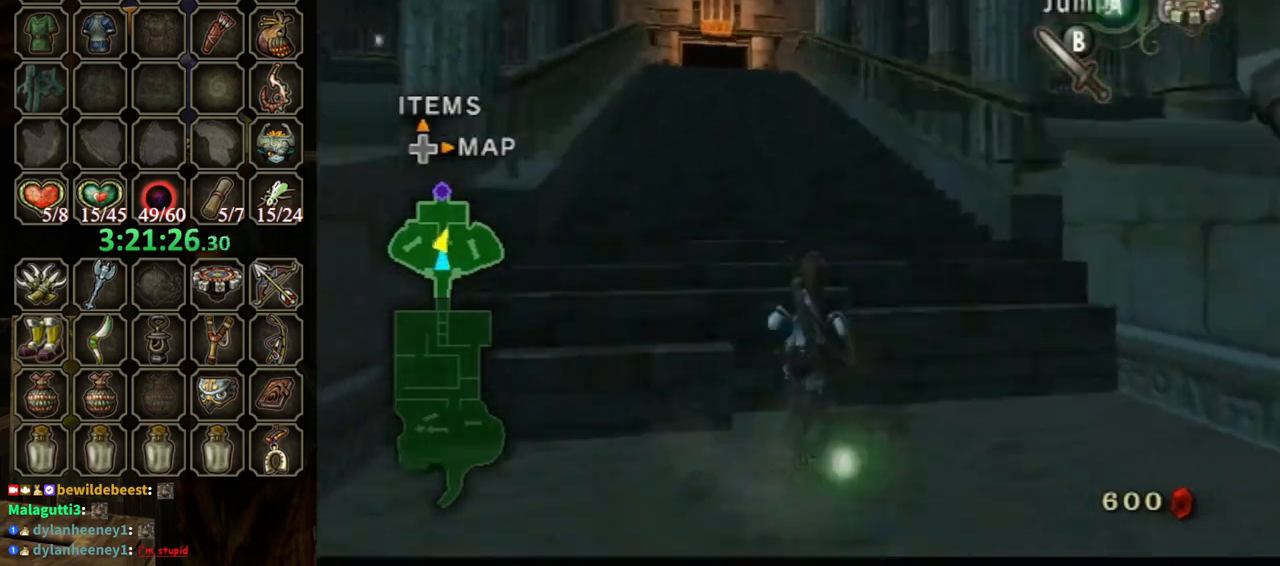
{"buttons": [], "left_stick": "up-left", "right_stick": "center", "events": [[100, "A", "down"], [167, "A", "up"], [200, "L1", "up"], [200, "left_stick", "center"], [367, "left_stick", "up-left"], [433, "A", "down"], [500, "A", "up"]]}
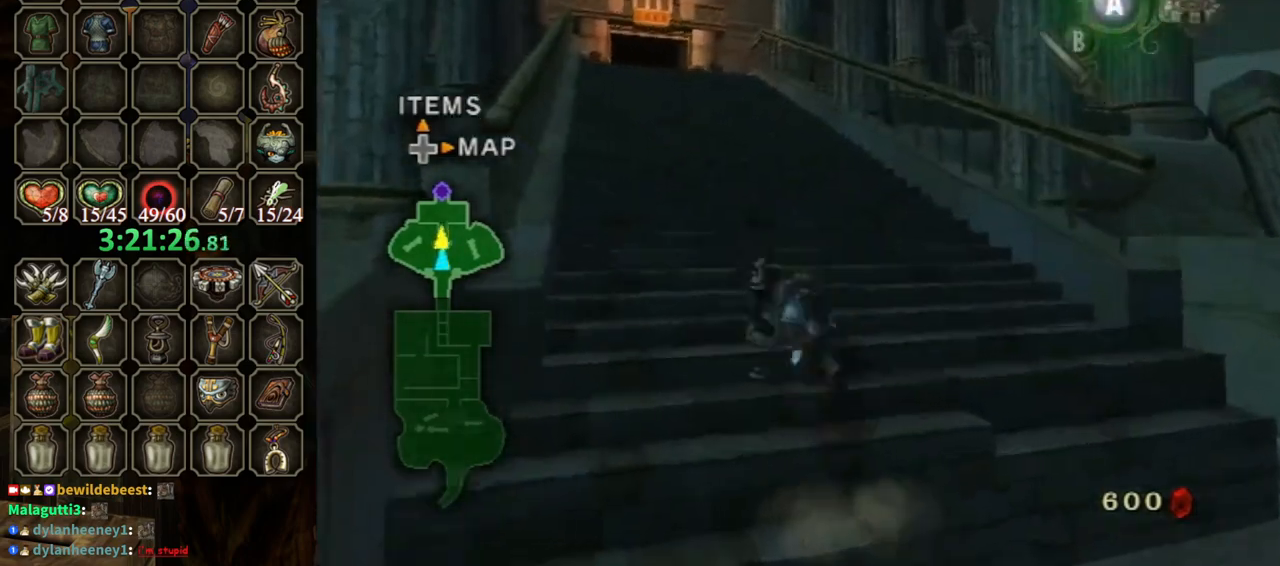
{"buttons": [], "left_stick": "up", "right_stick": "center", "events": [[233, "left_stick", "up"]]}
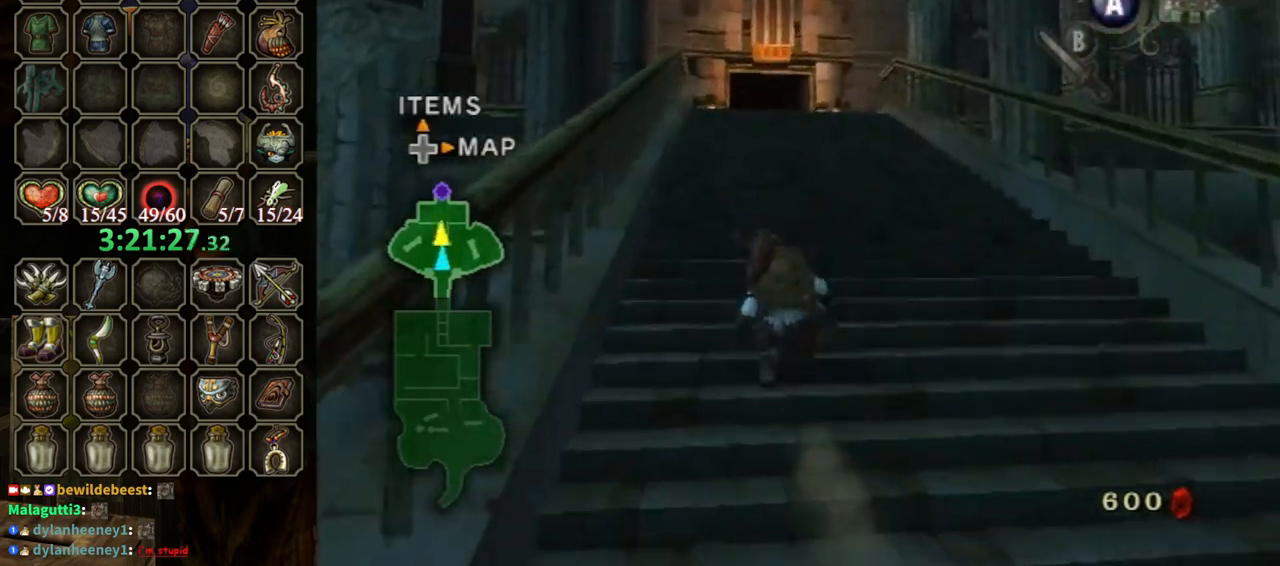
{"buttons": [], "left_stick": "up", "right_stick": "center", "events": [[100, "A", "down"], [167, "A", "up"], [267, "A", "down"], [333, "A", "up"]]}
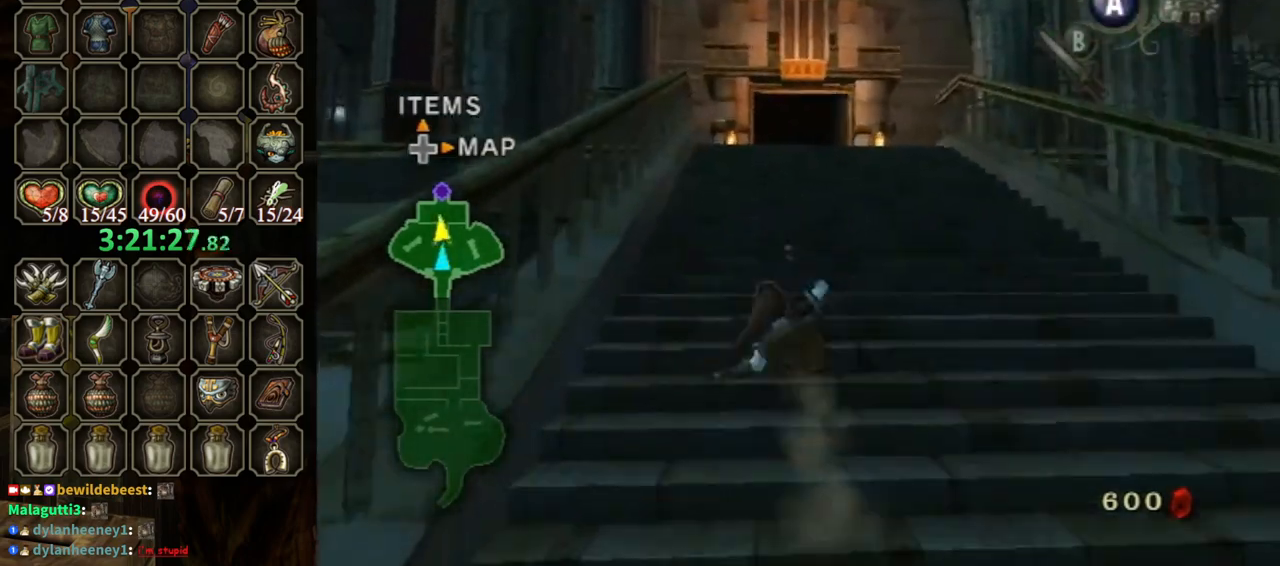
{"buttons": [], "left_stick": "up", "right_stick": "center", "events": [[333, "A", "down"], [400, "A", "up"]]}
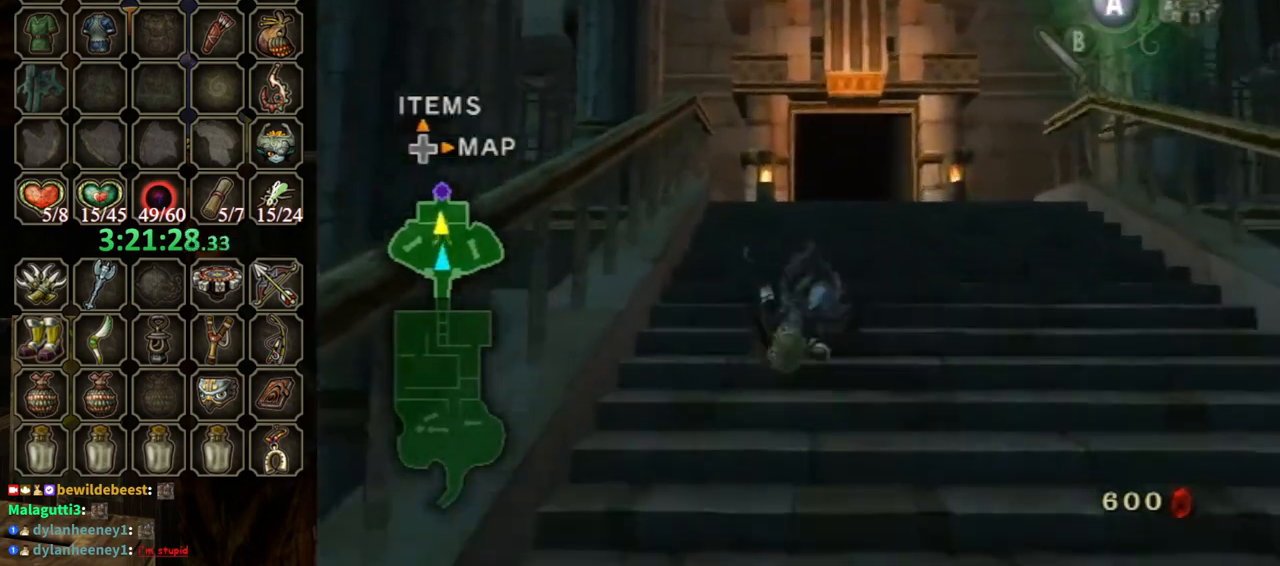
{"buttons": [], "left_stick": "up-right", "right_stick": "center", "events": [[267, "left_stick", "up-right"]]}
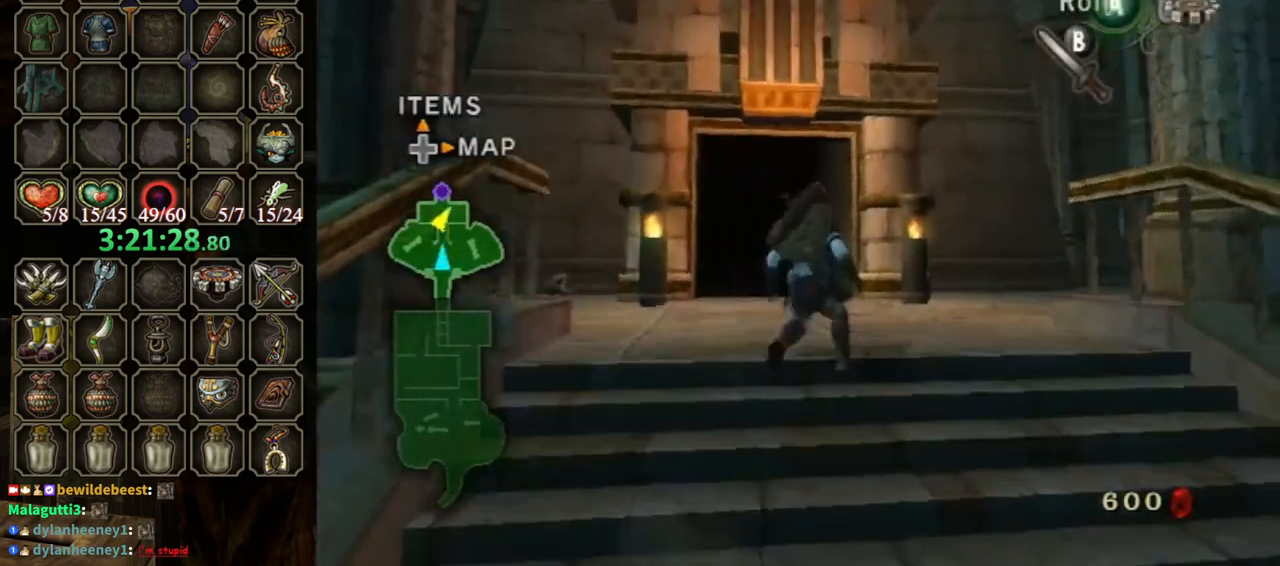
{"buttons": [], "left_stick": "up-right", "right_stick": "left", "events": [[333, "A", "down"], [400, "A", "up"], [500, "right_stick", "left"]]}
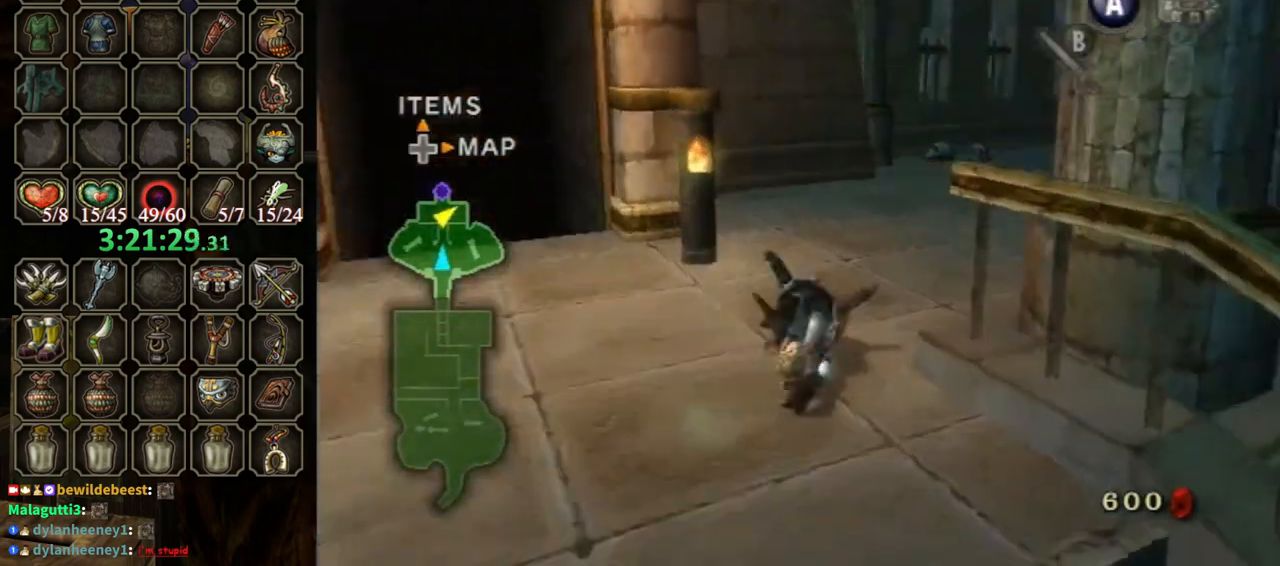
{"buttons": [], "left_stick": "up", "right_stick": "center", "events": [[200, "left_stick", "up"], [300, "right_stick", "center"]]}
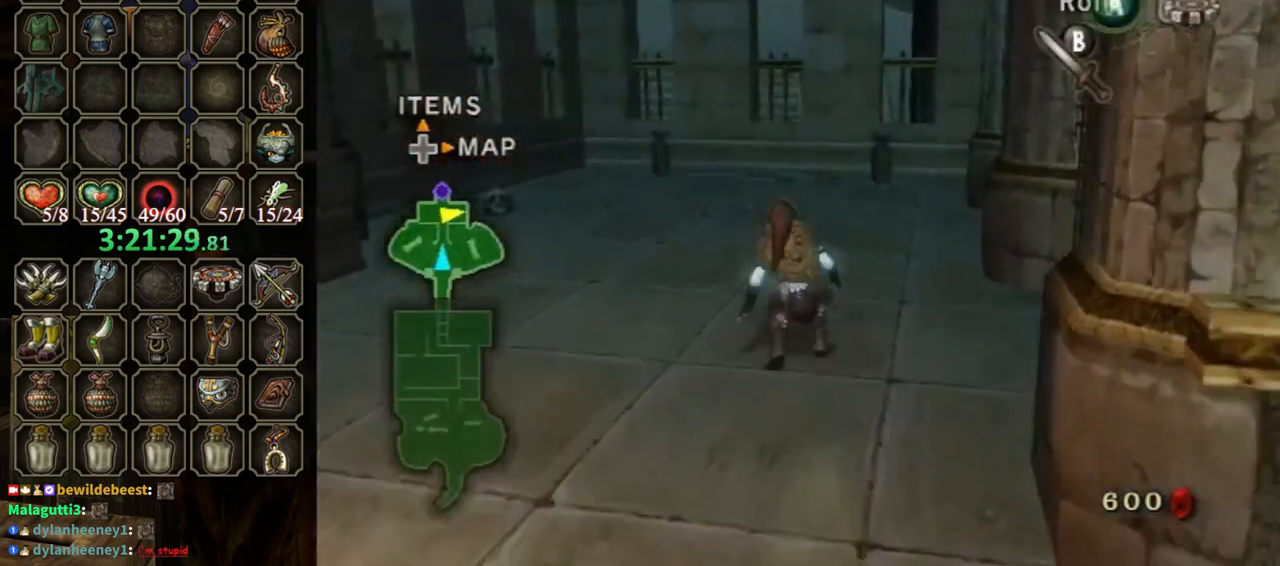
{"buttons": [], "left_stick": "center", "right_stick": "center", "events": [[100, "A", "down"], [133, "A", "up"], [233, "left_stick", "center"], [333, "DPAD_UP", "down"], [400, "DPAD_UP", "up"]]}
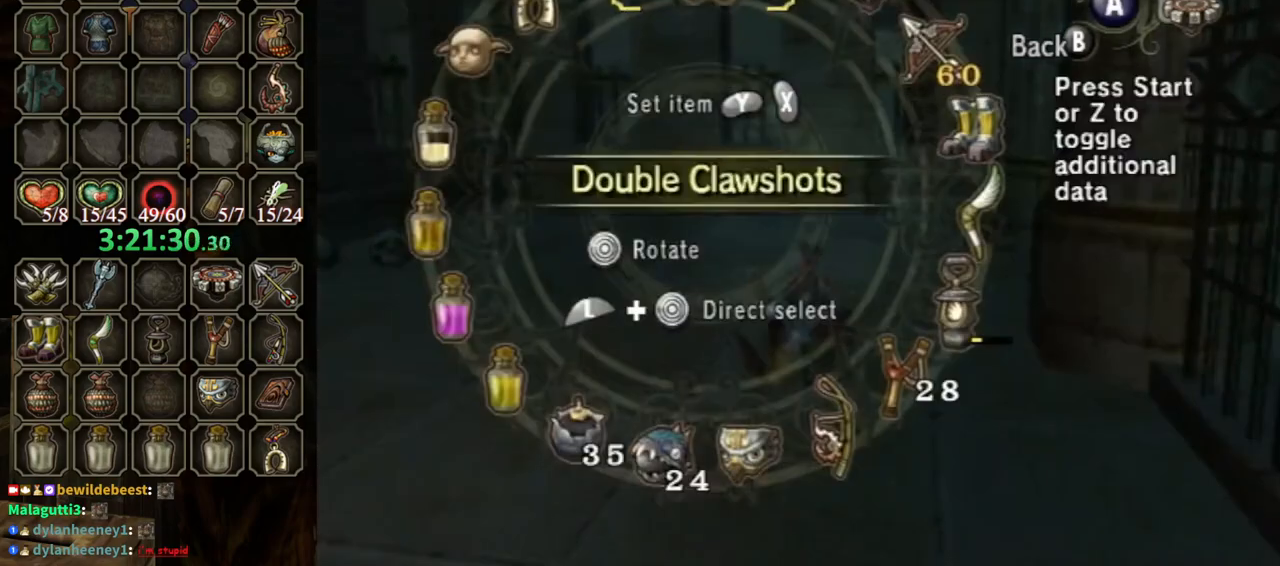
{"buttons": [], "left_stick": "center", "right_stick": "center", "events": [[200, "L1", "down"], [233, "left_stick", "right"], [367, "left_stick", "center"], [400, "L1", "up"]]}
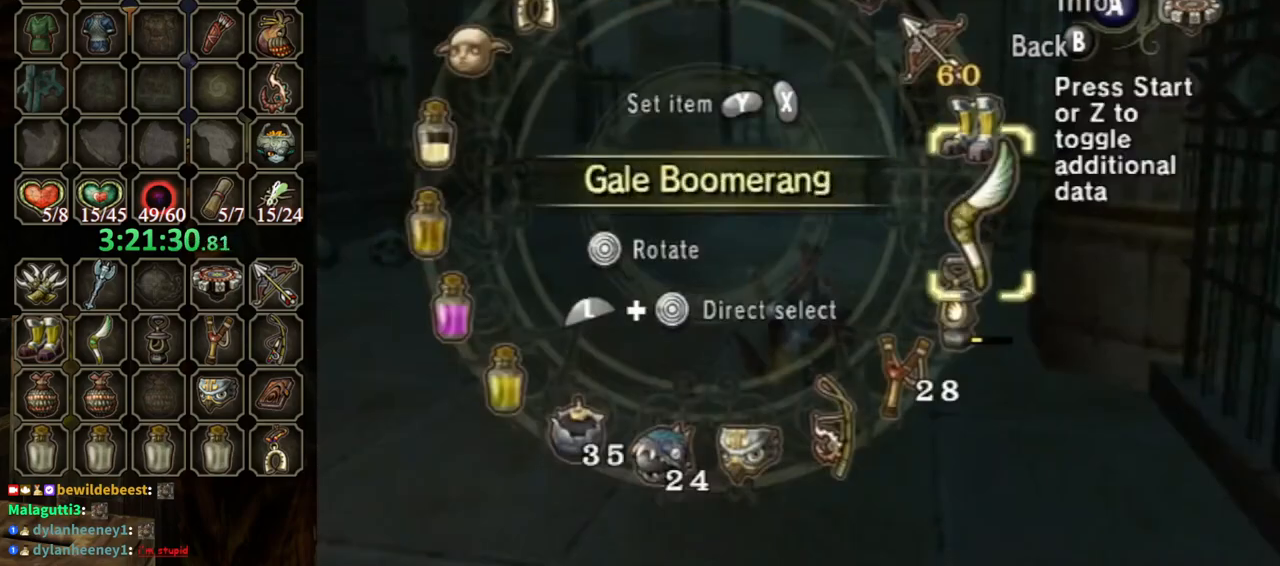
{"buttons": [], "left_stick": "center", "right_stick": "center", "events": [[300, "Y", "down"], [333, "Y", "up"], [400, "Y", "down"], [500, "Y", "up"]]}
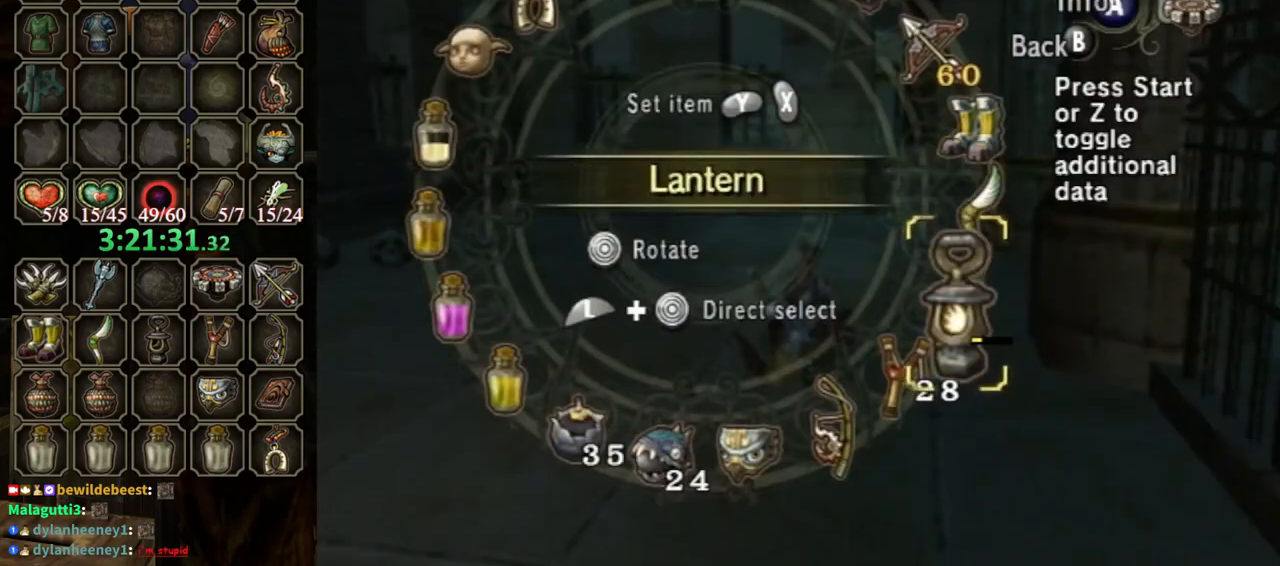
{"buttons": [], "left_stick": "up", "right_stick": "center", "events": [[33, "B", "down"], [100, "left_stick", "up"], [200, "B", "up"]]}
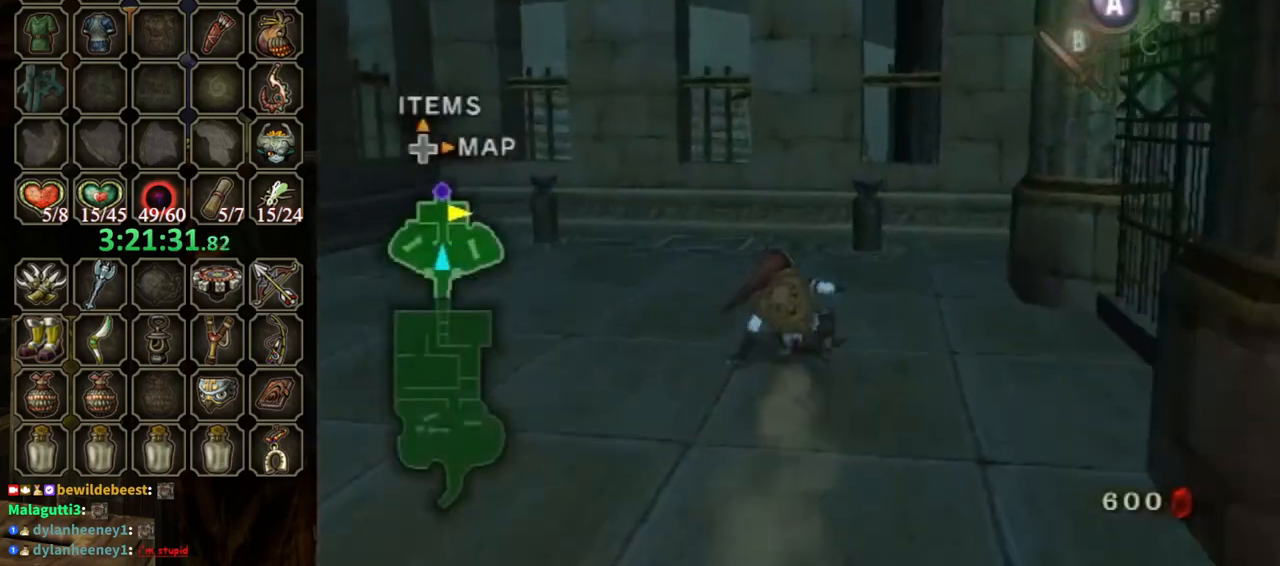
{"buttons": [], "left_stick": "up", "right_stick": "center", "events": []}
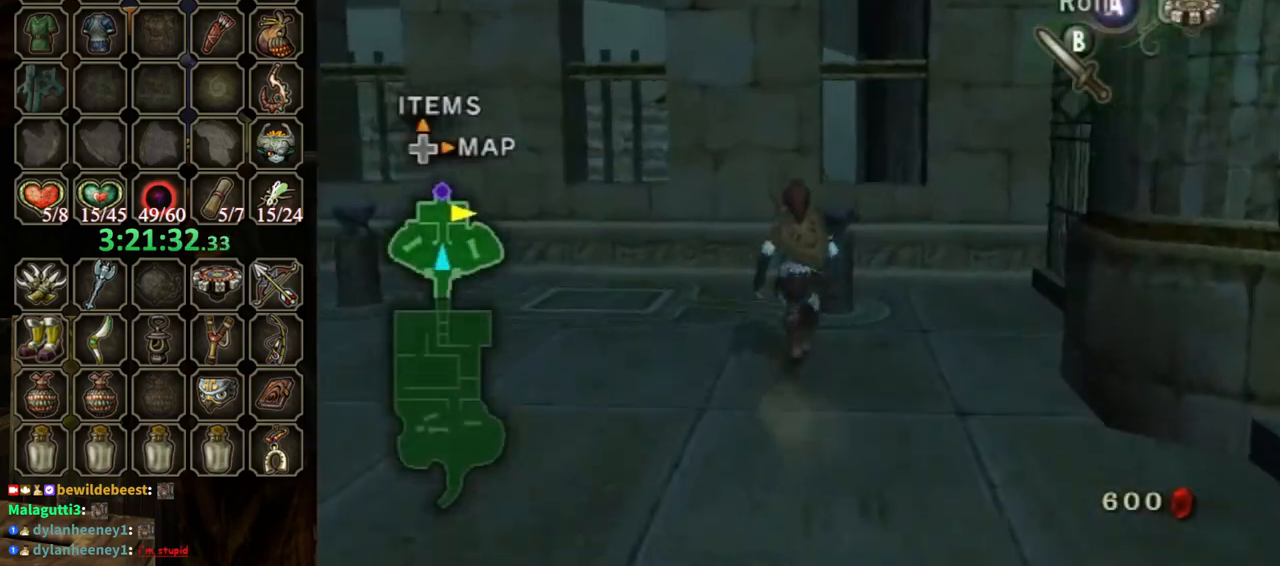
{"buttons": ["L1"], "left_stick": "left", "right_stick": "center", "events": [[100, "Y", "down"], [167, "Y", "up"], [233, "left_stick", "center"], [400, "L1", "down"], [433, "left_stick", "left"]]}
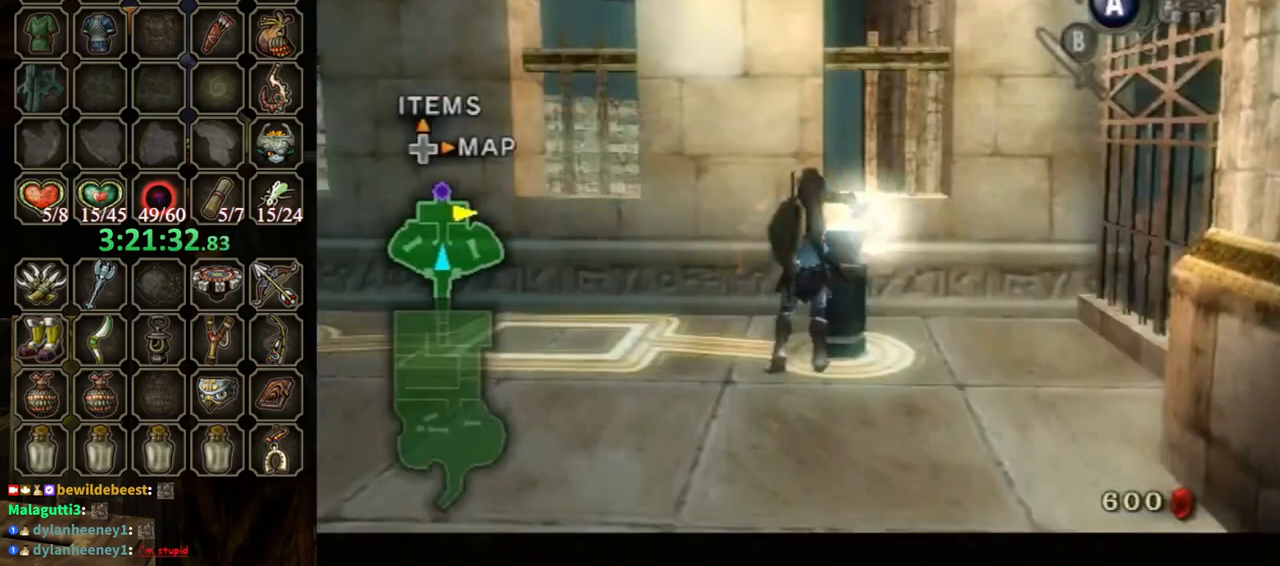
{"buttons": ["L1"], "left_stick": "left", "right_stick": "center", "events": [[233, "A", "down"], [333, "A", "up"]]}
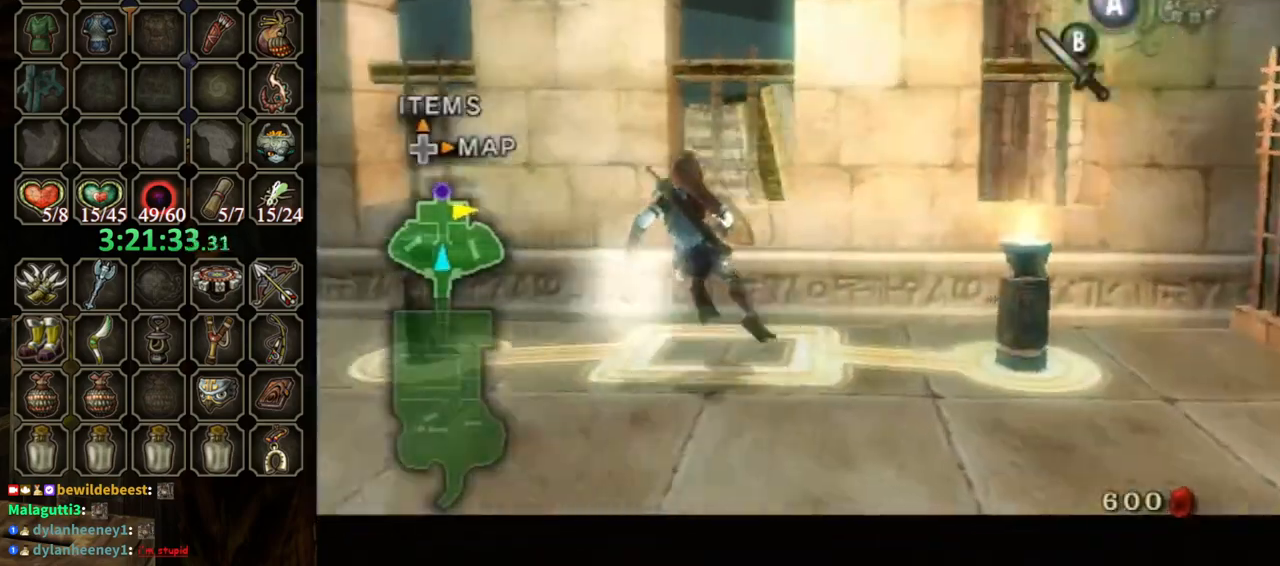
{"buttons": ["L1"], "left_stick": "left", "right_stick": "center", "events": []}
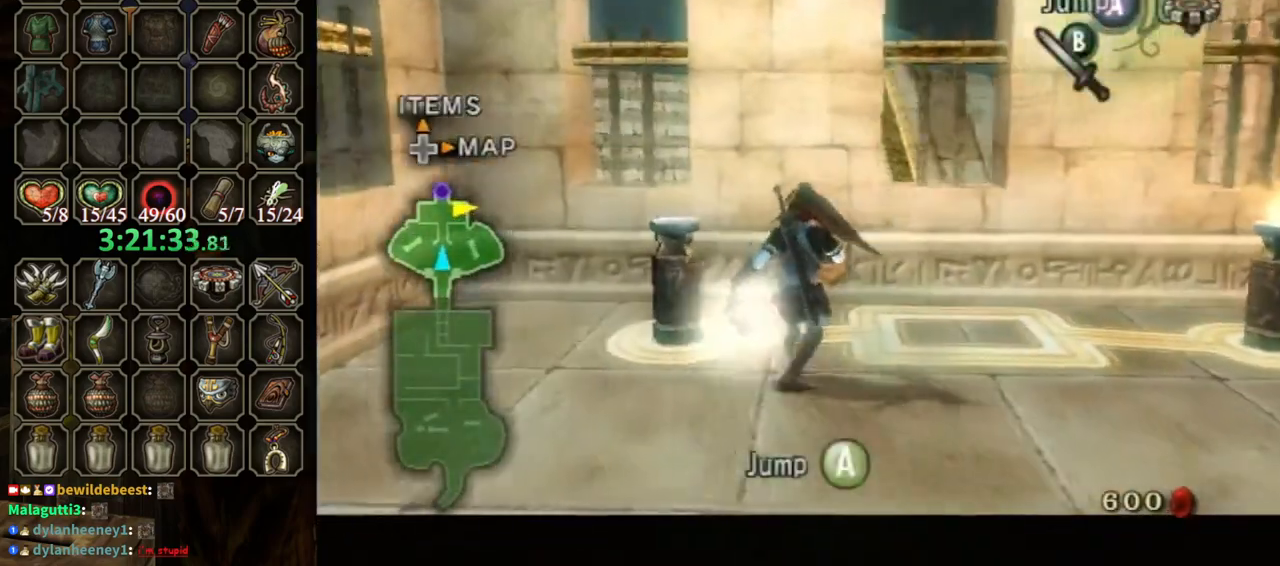
{"buttons": [], "left_stick": "center", "right_stick": "center", "events": [[100, "Y", "down"], [200, "L1", "up"], [200, "Y", "up"], [200, "left_stick", "center"]]}